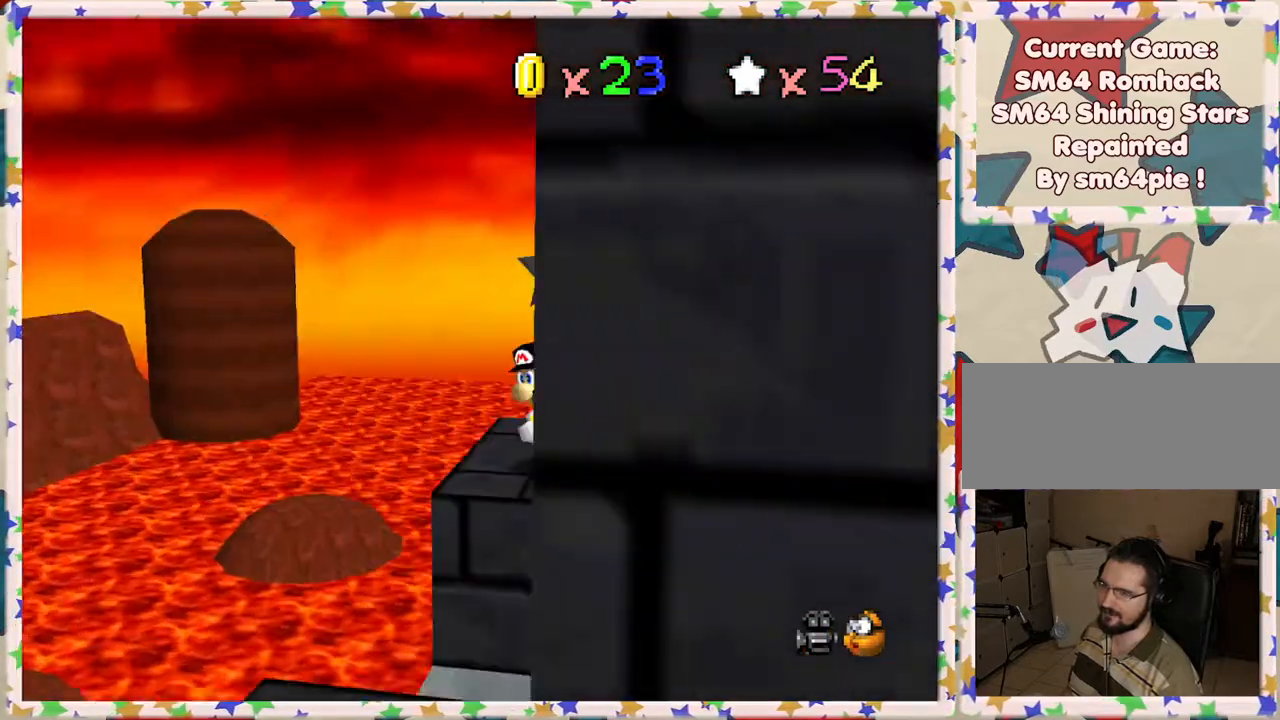
Gameplay with a controller (Nintendo layout); each line is a JSON object with the inputs held at the frame after it. "events" lists button and stick changes between this image and that frame as [ms after this image, input, new state], when the widget could be followed in between. Not read: L3 R3.
{"buttons": [], "left_stick": "center", "events": []}
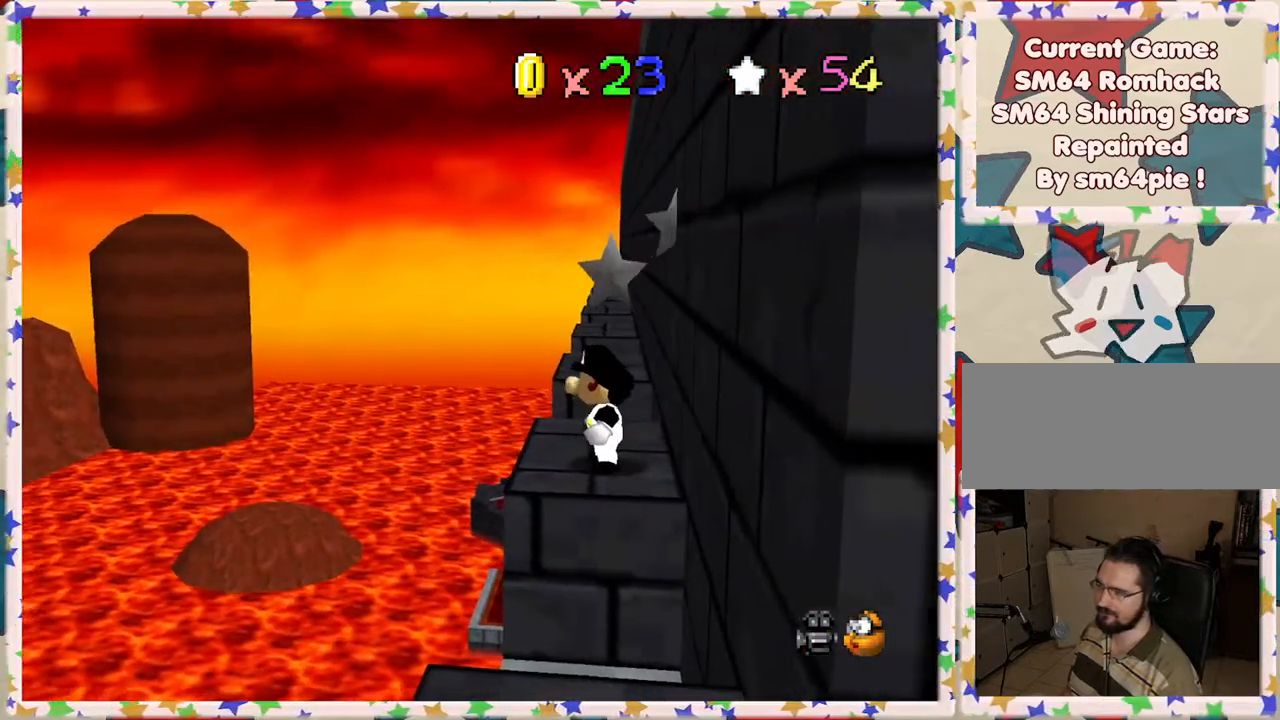
{"buttons": [], "left_stick": "up", "events": [[300, "left_stick", "right"], [433, "left_stick", "up"]]}
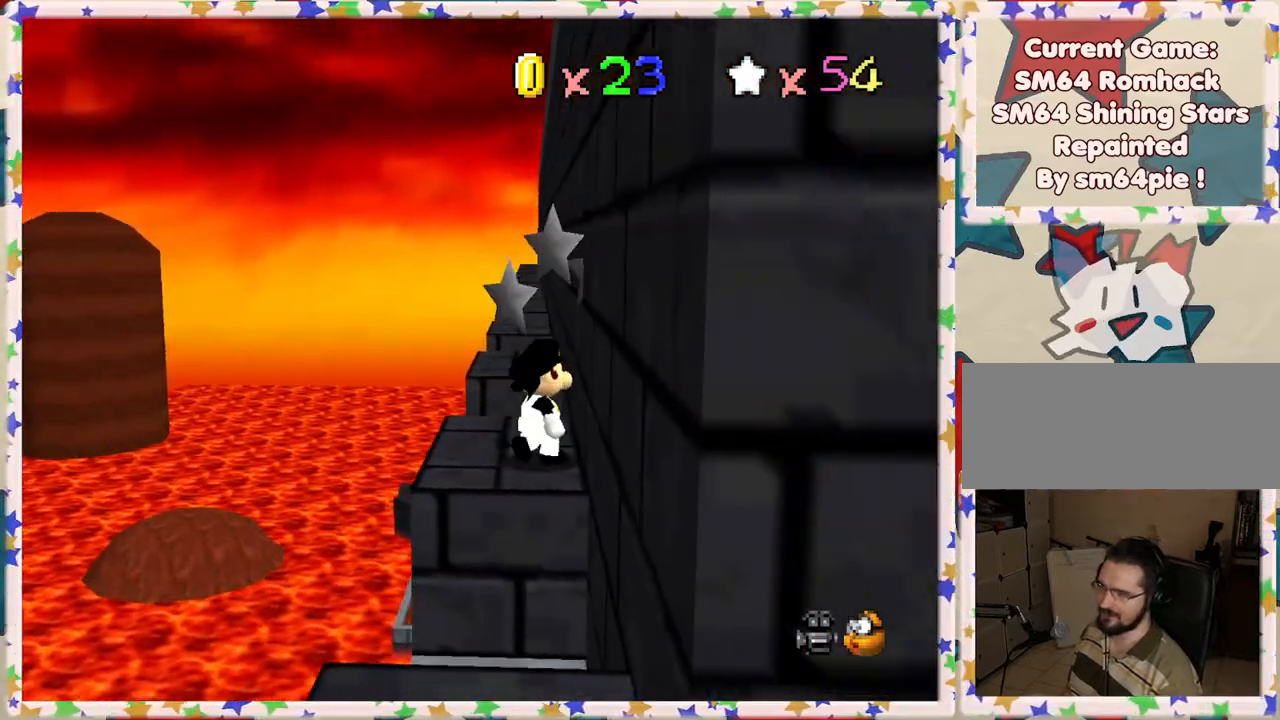
{"buttons": ["A", "Z"], "left_stick": "up", "events": [[450, "Z", "down"], [483, "A", "down"]]}
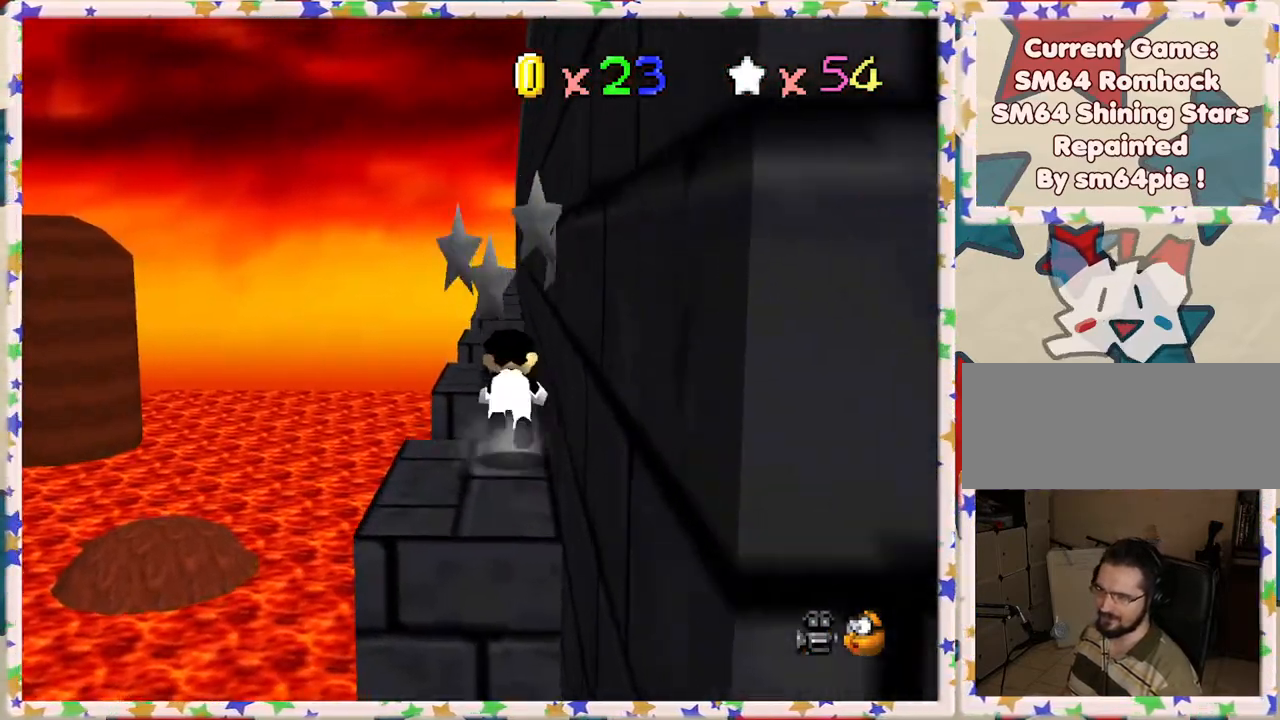
{"buttons": ["Z"], "left_stick": "up", "events": [[250, "A", "up"], [383, "C_DOWN", "down"], [467, "C_DOWN", "up"]]}
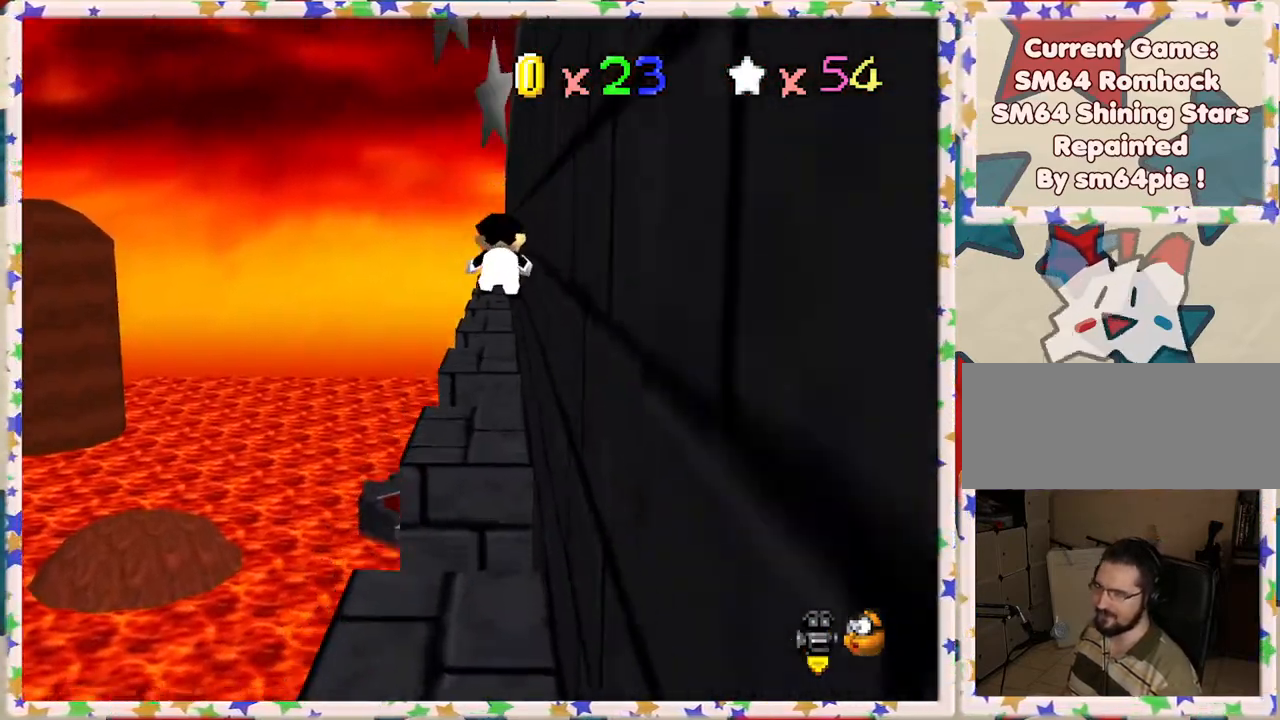
{"buttons": ["Z"], "left_stick": "up", "events": []}
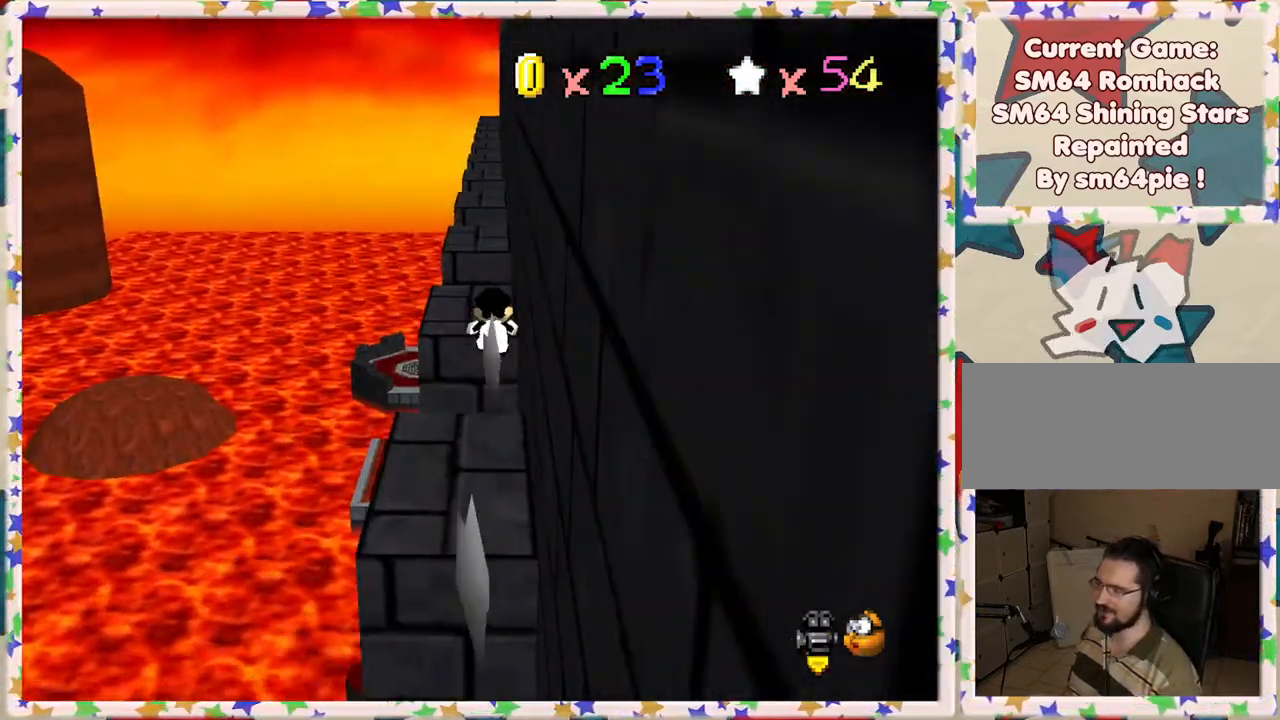
{"buttons": [], "left_stick": "center", "events": [[250, "A", "down"], [300, "Z", "up"], [317, "left_stick", "center"], [433, "A", "up"]]}
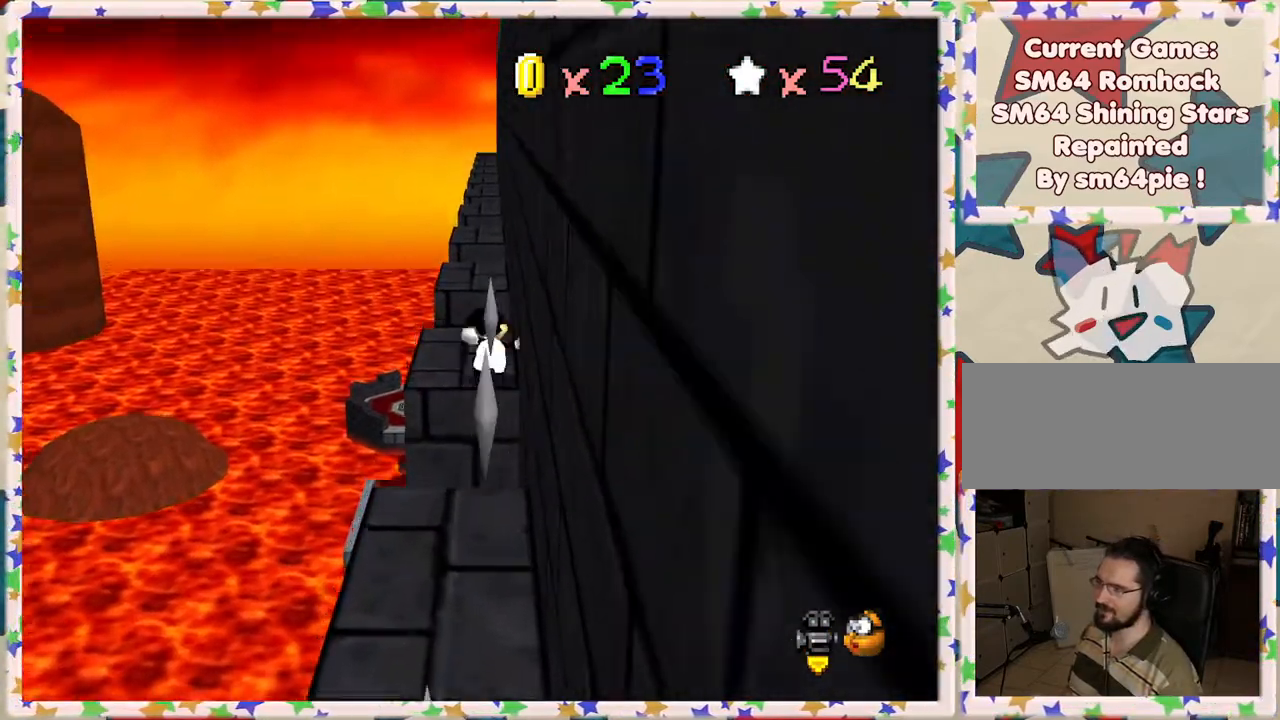
{"buttons": [], "left_stick": "center", "events": [[17, "C_LEFT", "down"], [83, "left_stick", "up"], [183, "C_LEFT", "up"], [300, "left_stick", "center"]]}
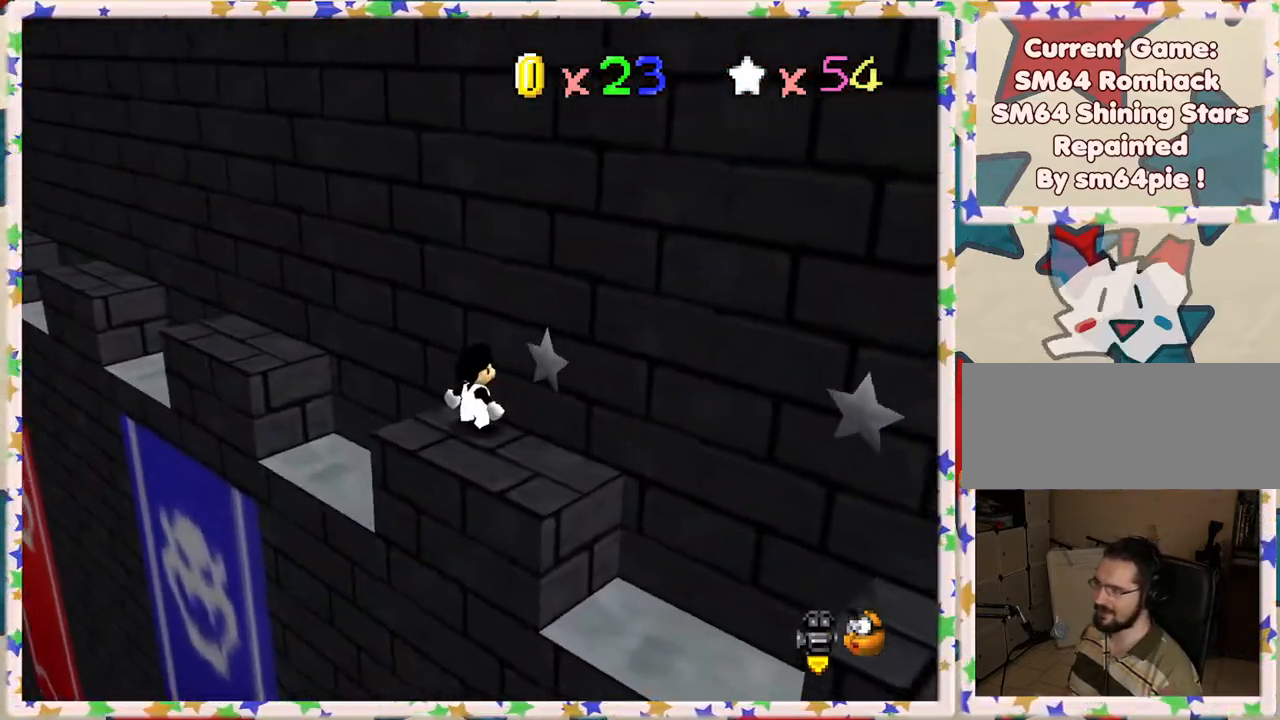
{"buttons": [], "left_stick": "center", "events": [[350, "C_RIGHT", "down"], [400, "C_RIGHT", "up"]]}
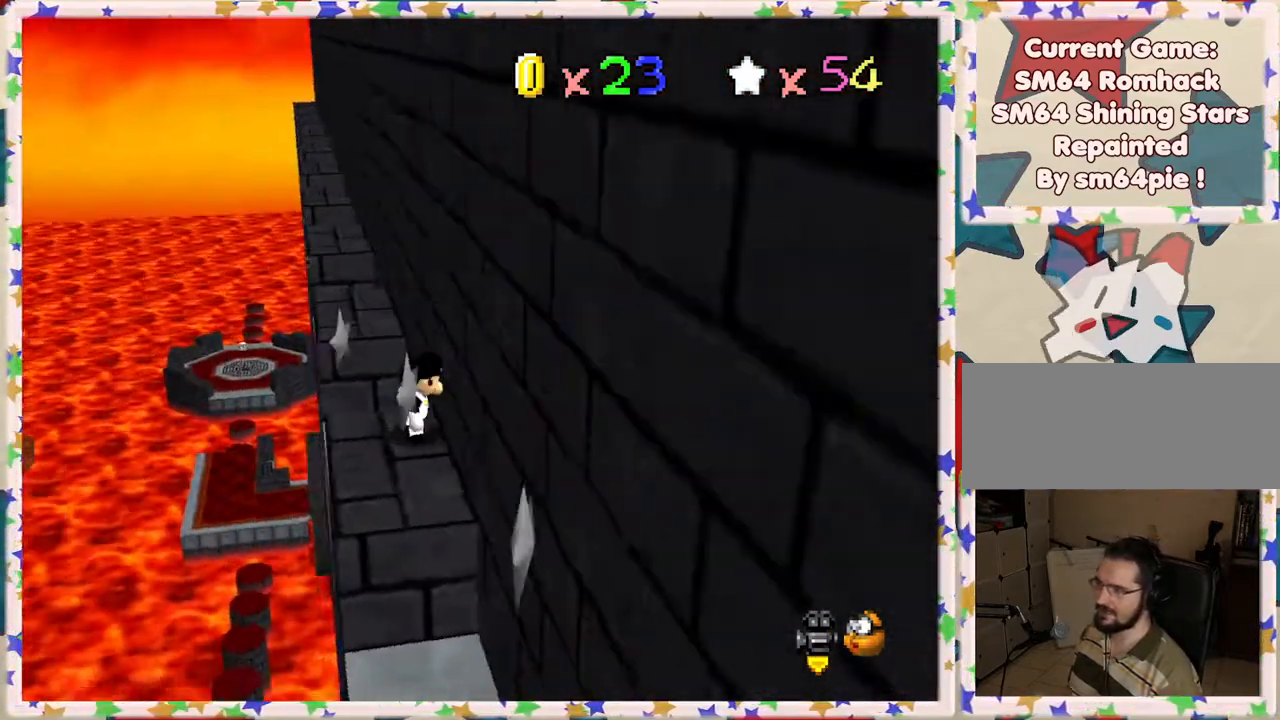
{"buttons": [], "left_stick": "down", "events": [[67, "left_stick", "down"]]}
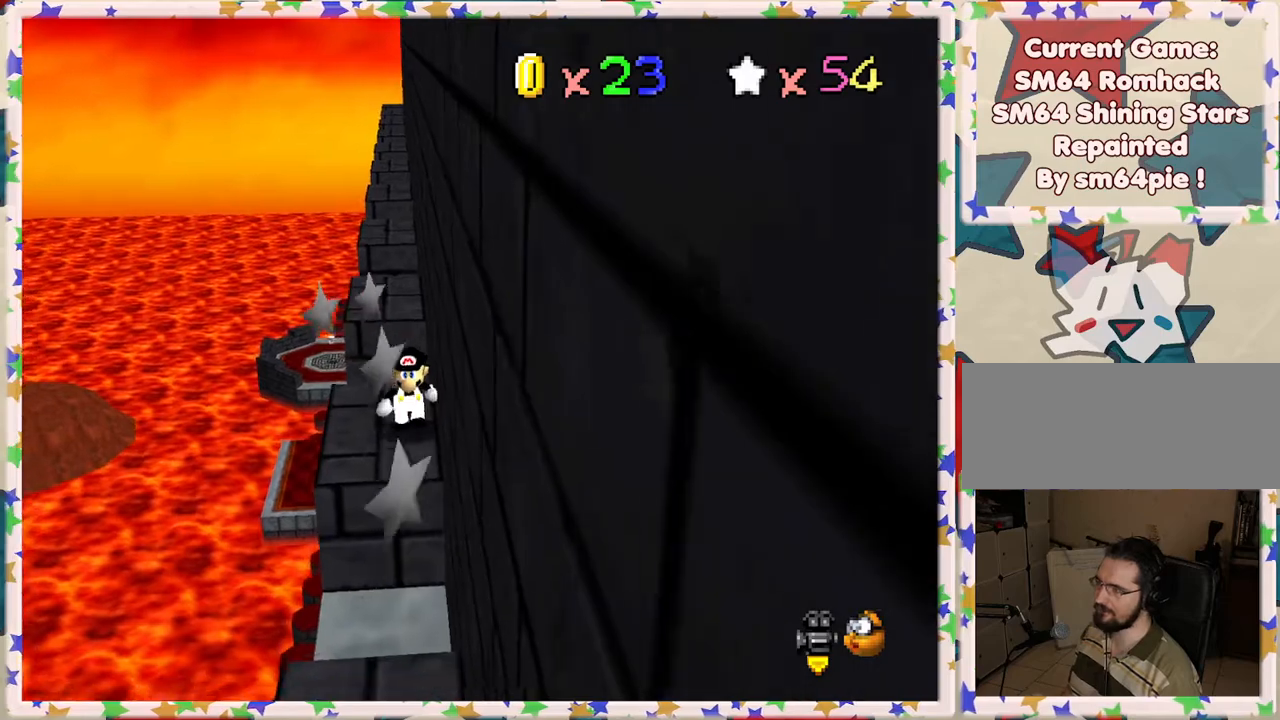
{"buttons": [], "left_stick": "center", "events": [[50, "left_stick", "center"]]}
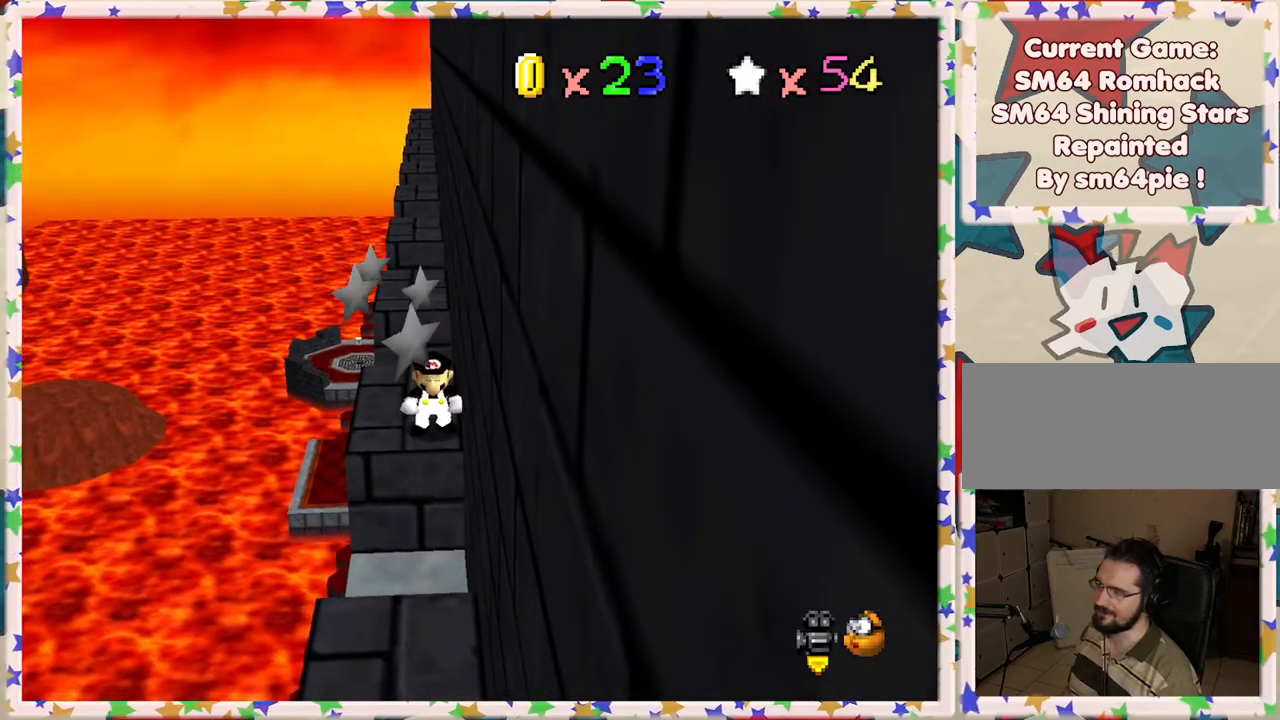
{"buttons": [], "left_stick": "up", "events": [[217, "left_stick", "up"]]}
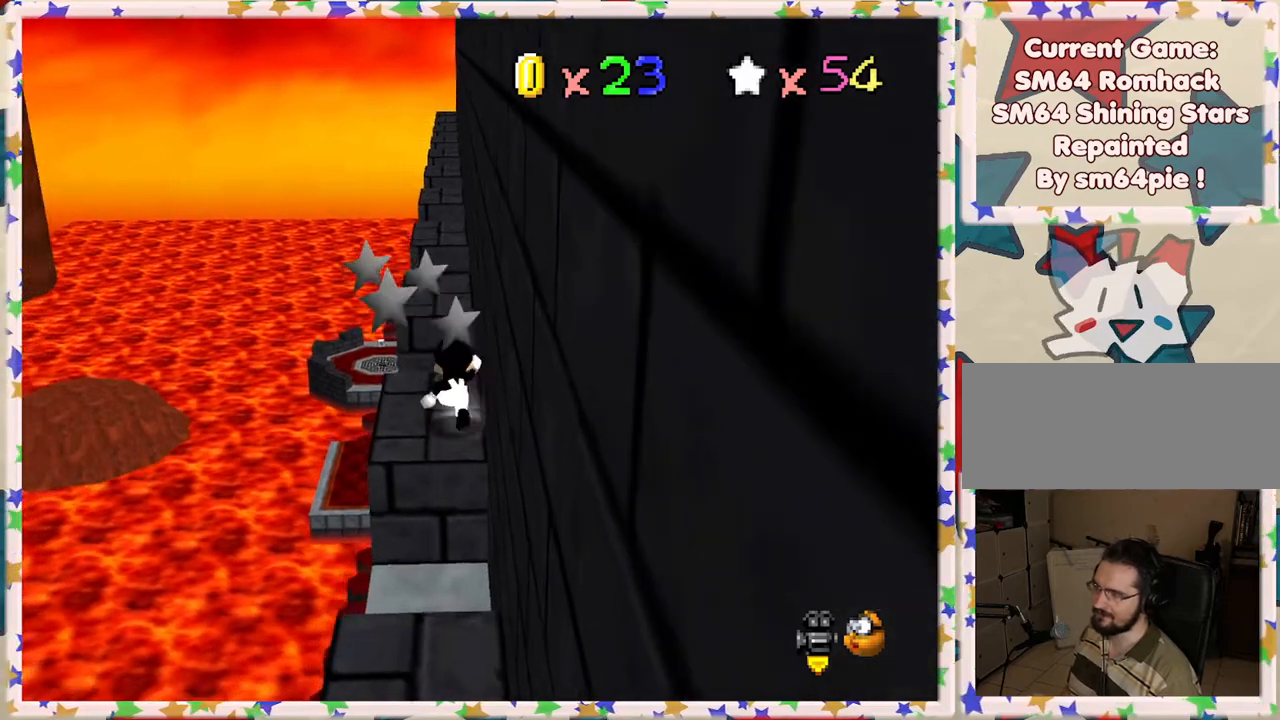
{"buttons": ["A", "Z"], "left_stick": "up", "events": [[283, "Z", "down"], [383, "A", "down"]]}
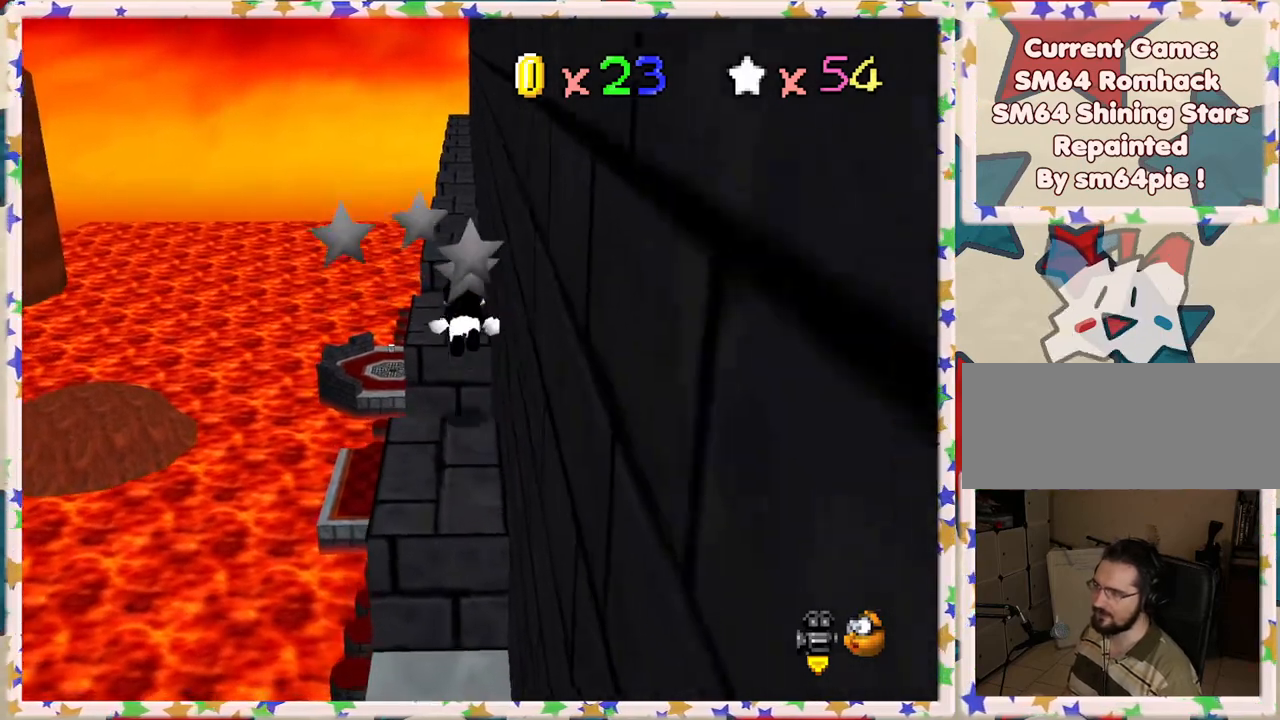
{"buttons": ["A", "Z"], "left_stick": "up", "events": []}
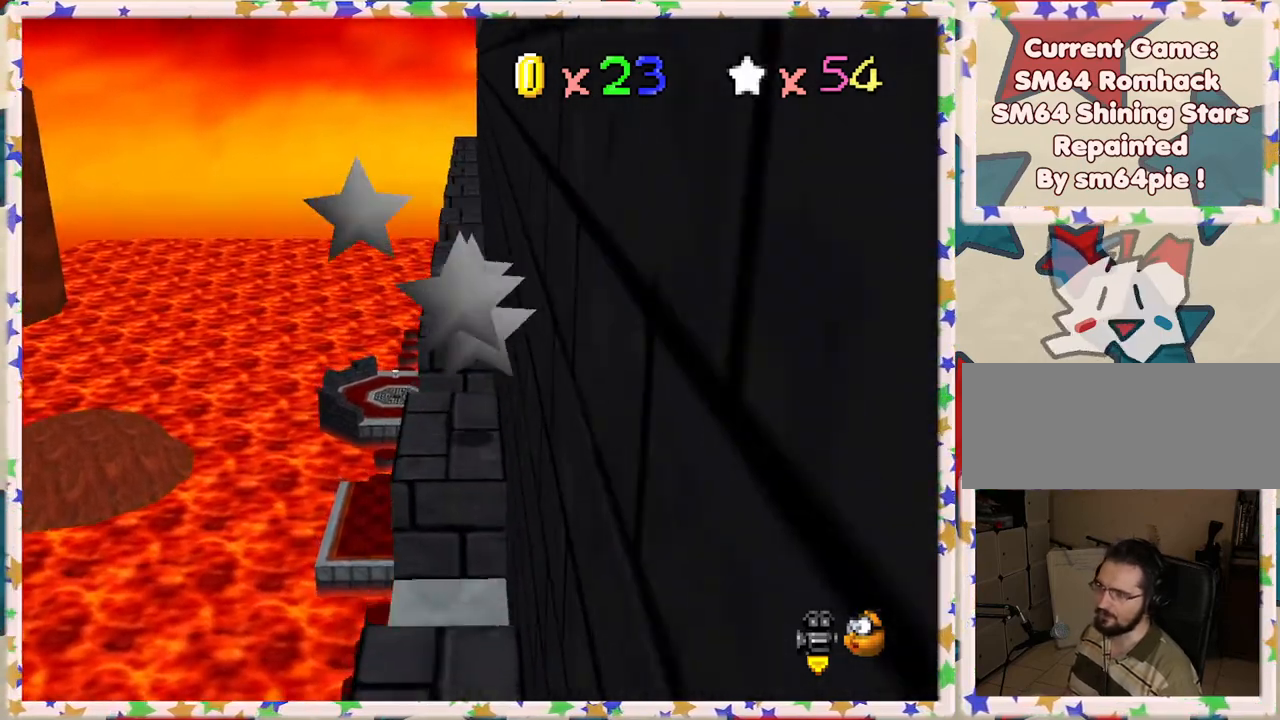
{"buttons": ["Z"], "left_stick": "up", "events": [[400, "A", "up"]]}
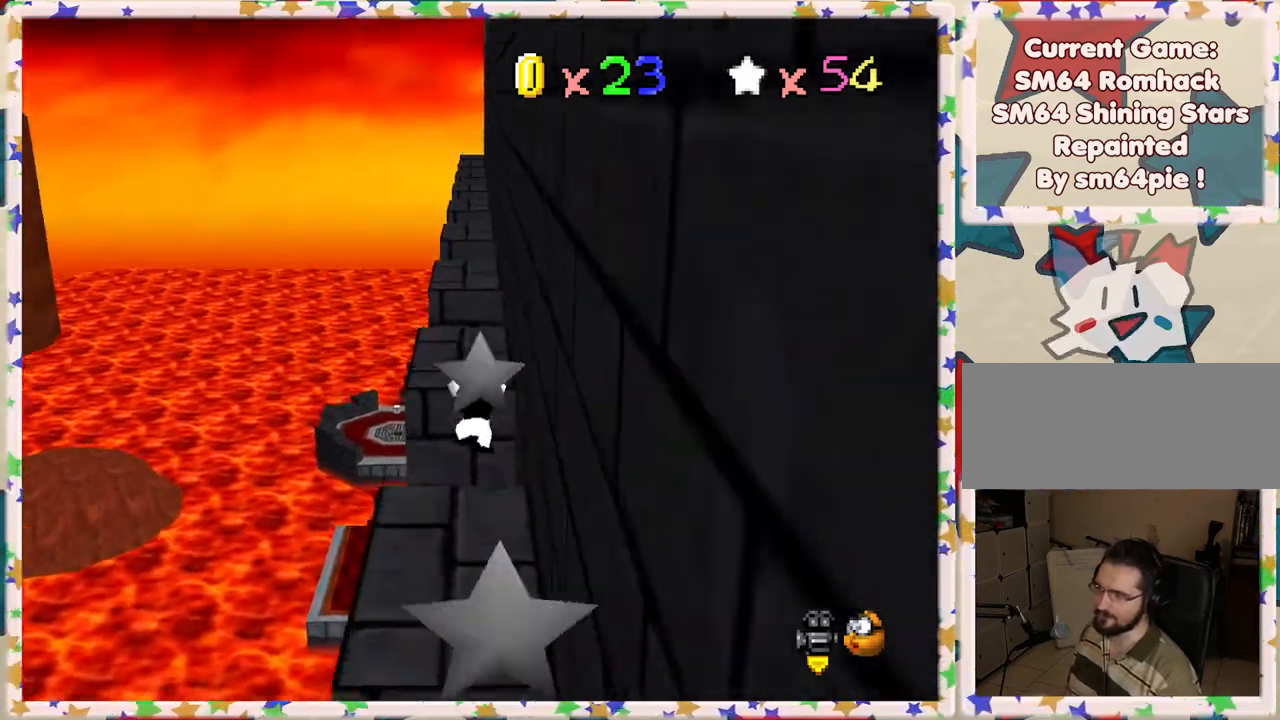
{"buttons": [], "left_stick": "up-left", "events": [[50, "A", "down"], [183, "Z", "up"], [217, "A", "up"], [267, "left_stick", "center"], [400, "left_stick", "up"], [467, "left_stick", "up-left"]]}
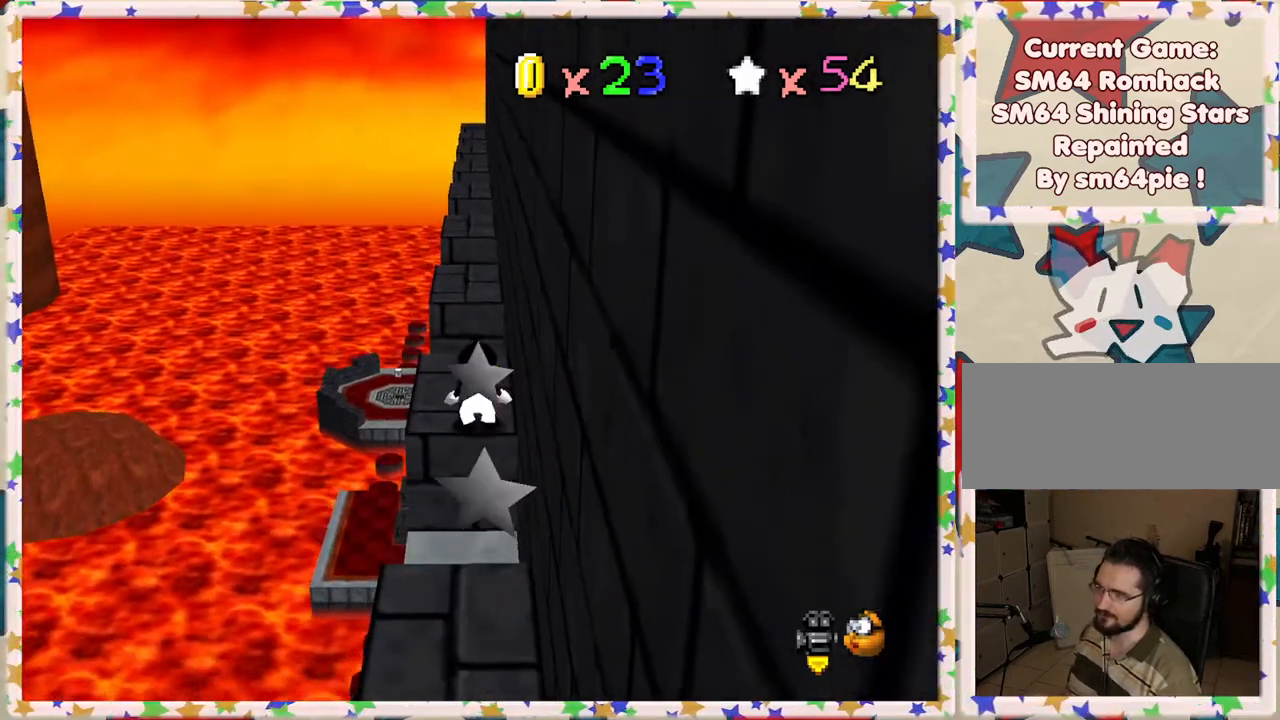
{"buttons": [], "left_stick": "up", "events": [[233, "left_stick", "up"]]}
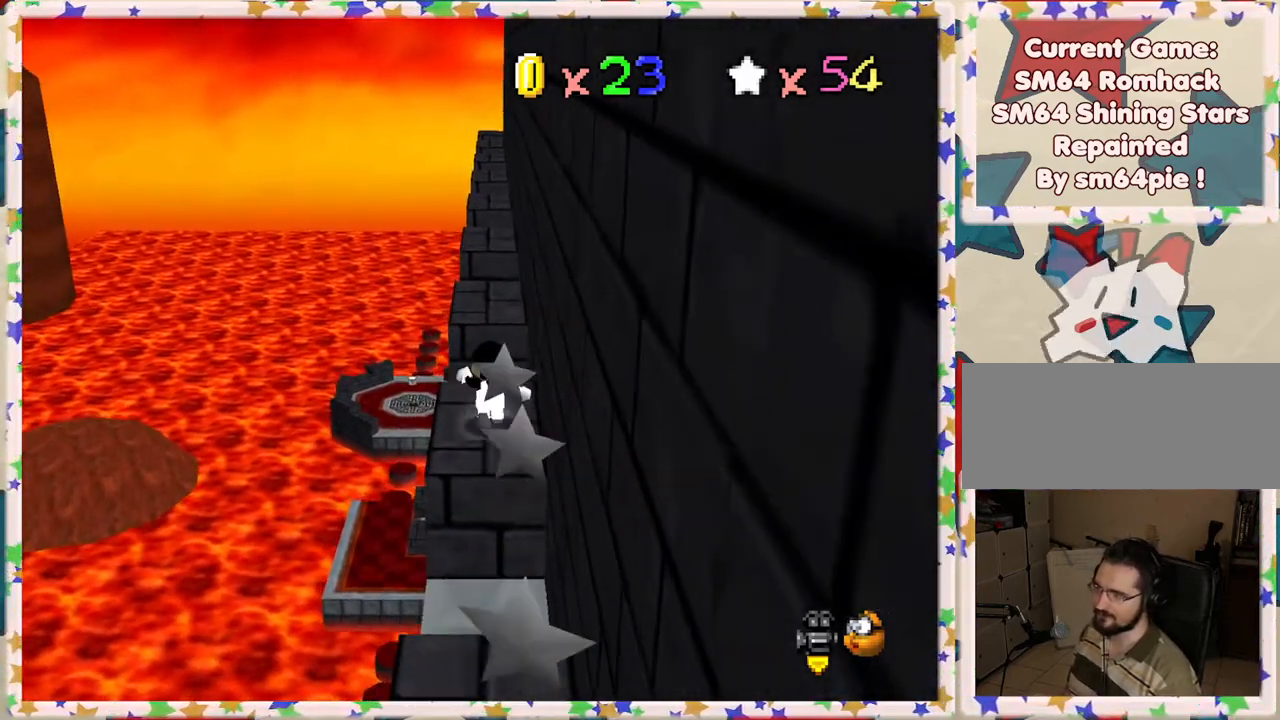
{"buttons": ["A", "Z"], "left_stick": "up", "events": [[200, "Z", "down"], [267, "A", "down"]]}
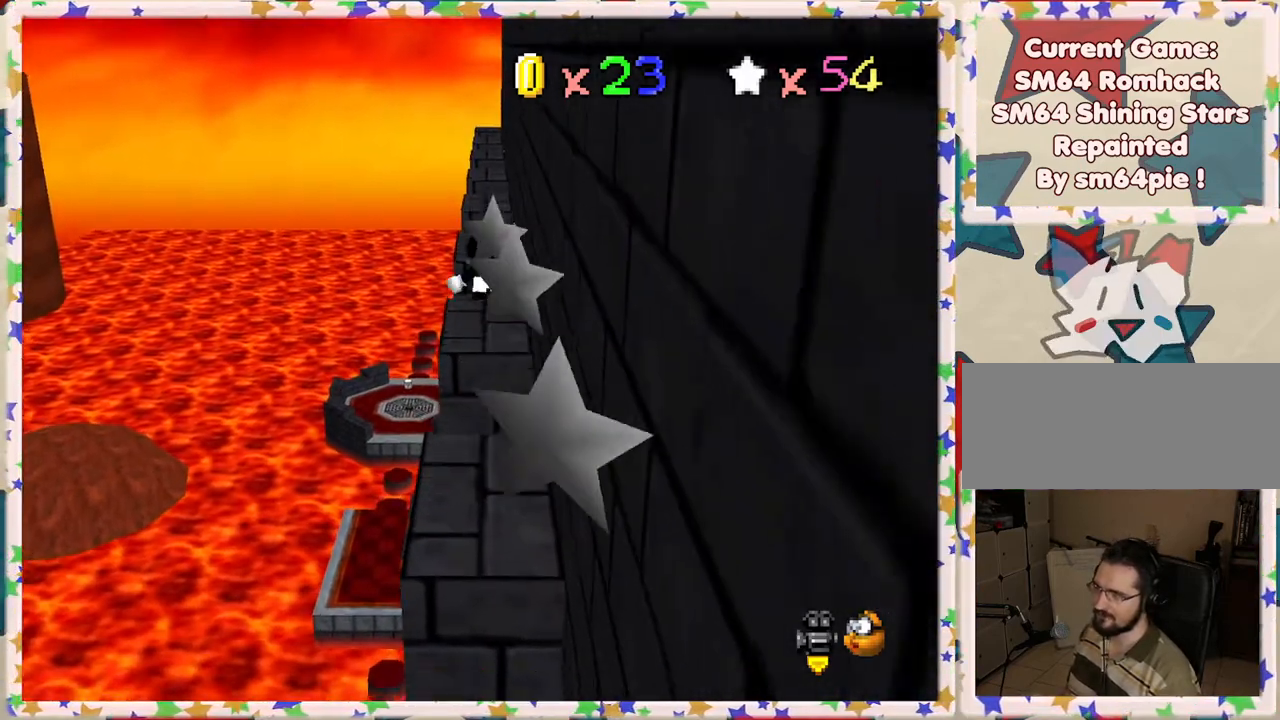
{"buttons": ["Z"], "left_stick": "up", "events": [[450, "A", "up"]]}
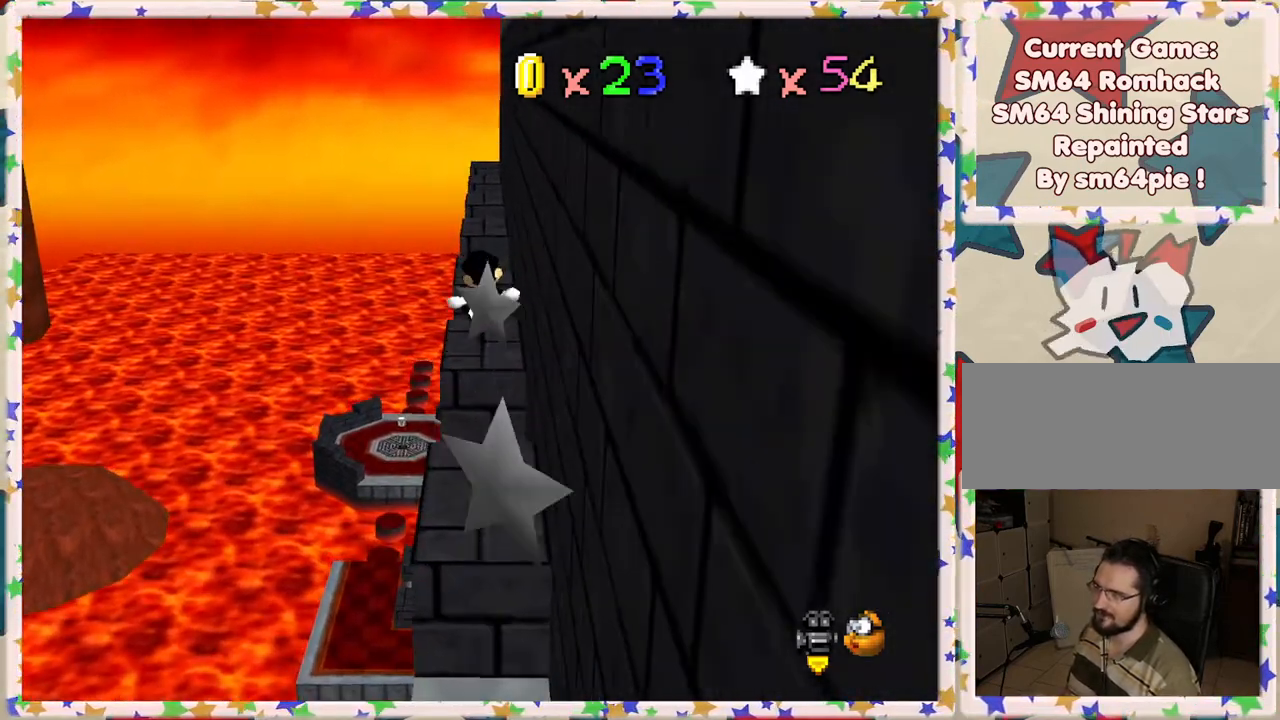
{"buttons": ["A", "Z"], "left_stick": "up", "events": [[383, "A", "down"]]}
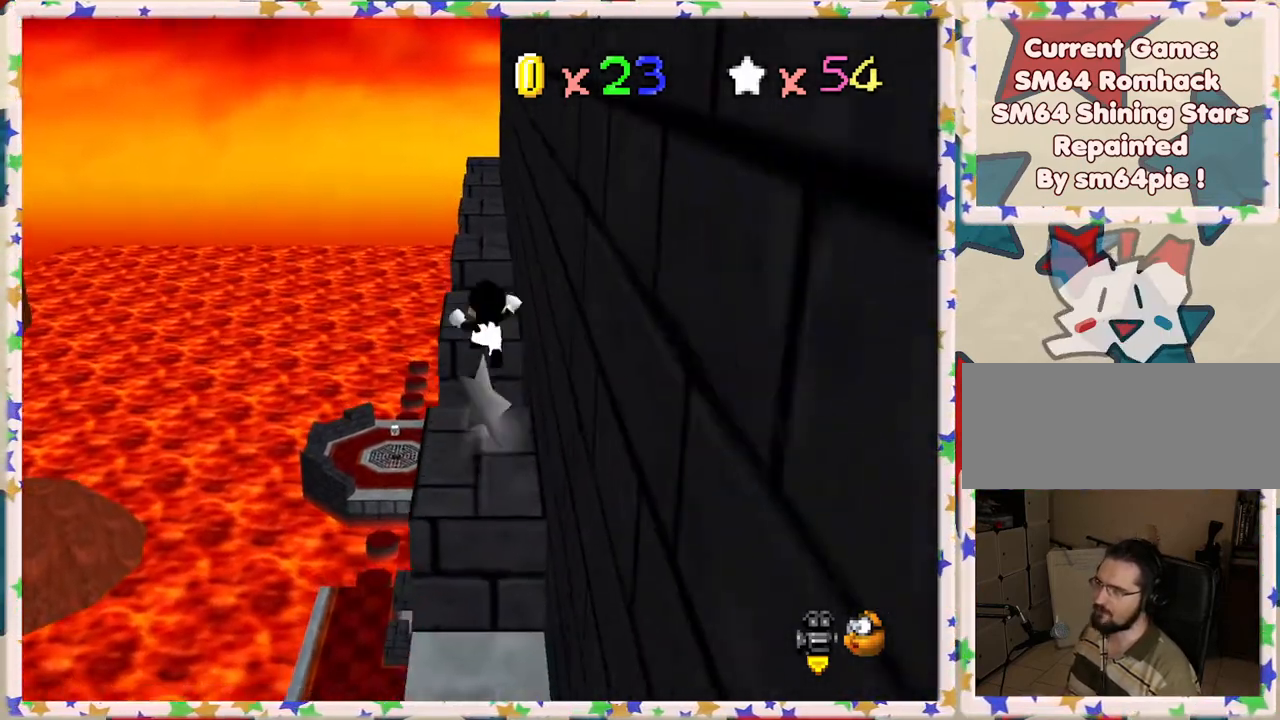
{"buttons": ["Z"], "left_stick": "up", "events": [[483, "A", "up"]]}
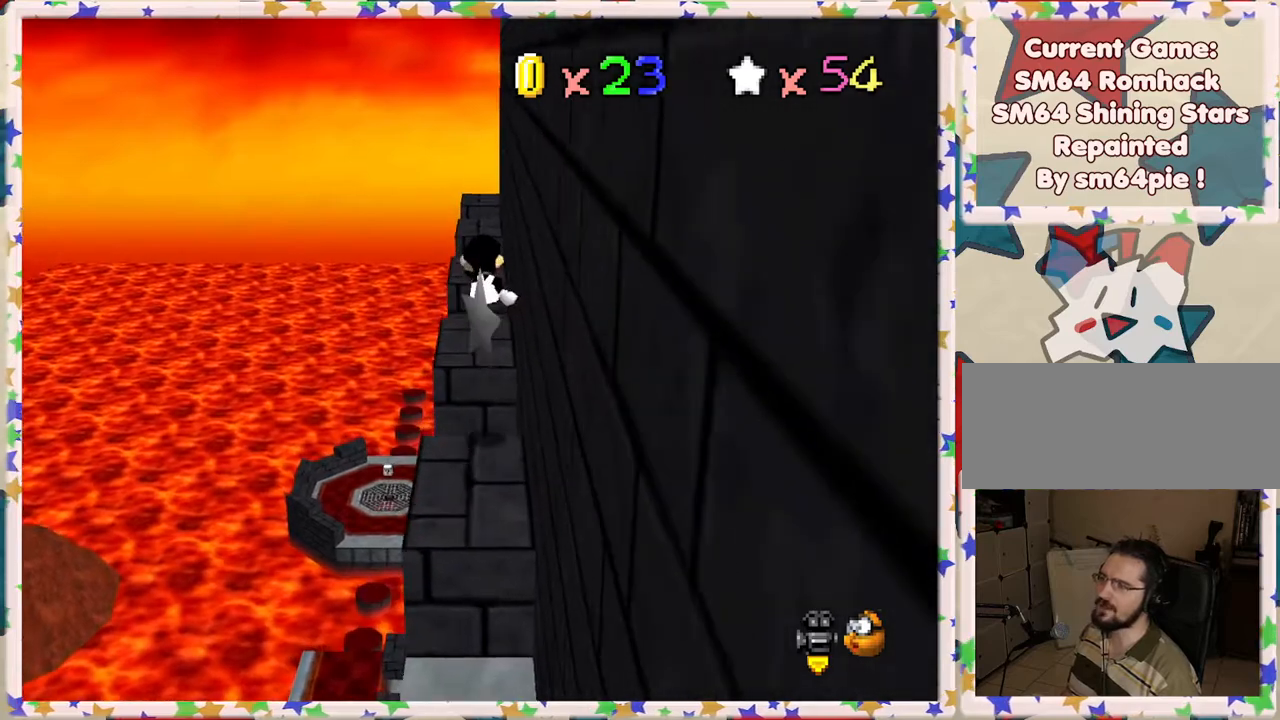
{"buttons": ["Z"], "left_stick": "up", "events": [[133, "left_stick", "down"], [350, "left_stick", "up"]]}
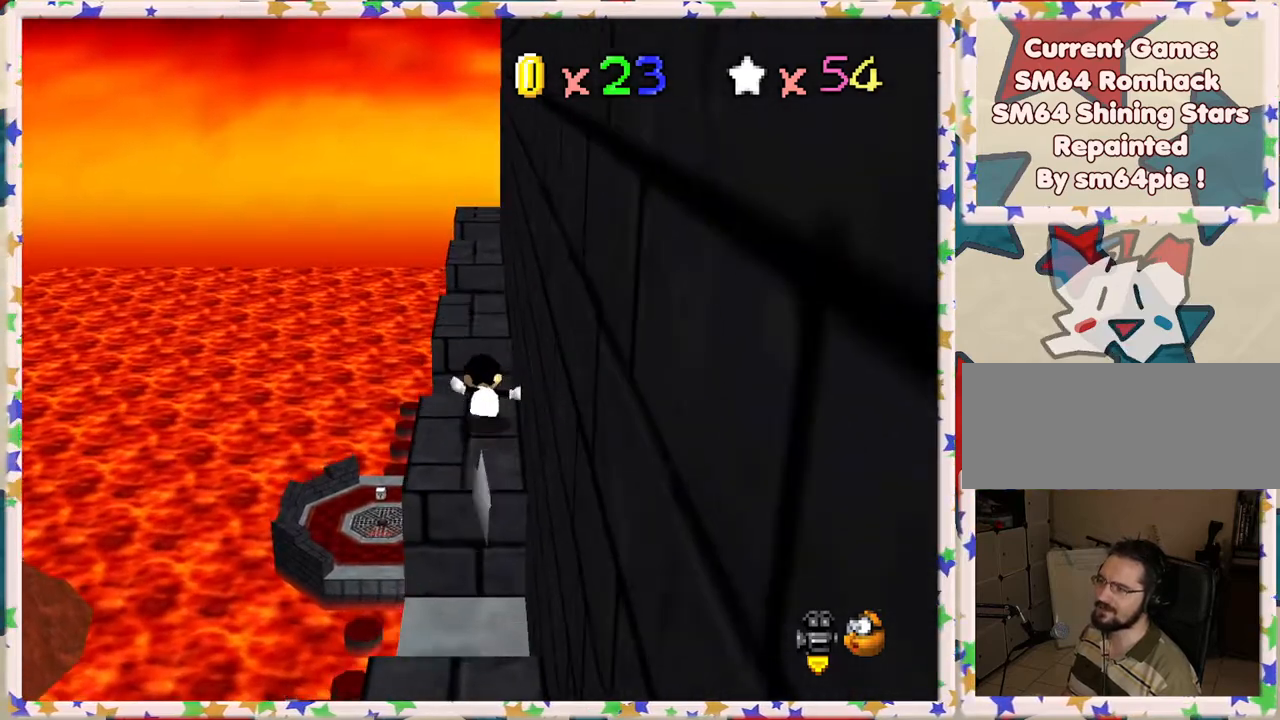
{"buttons": ["Z"], "left_stick": "up", "events": [[33, "A", "down"], [183, "left_stick", "up-right"], [350, "left_stick", "up"], [467, "A", "up"]]}
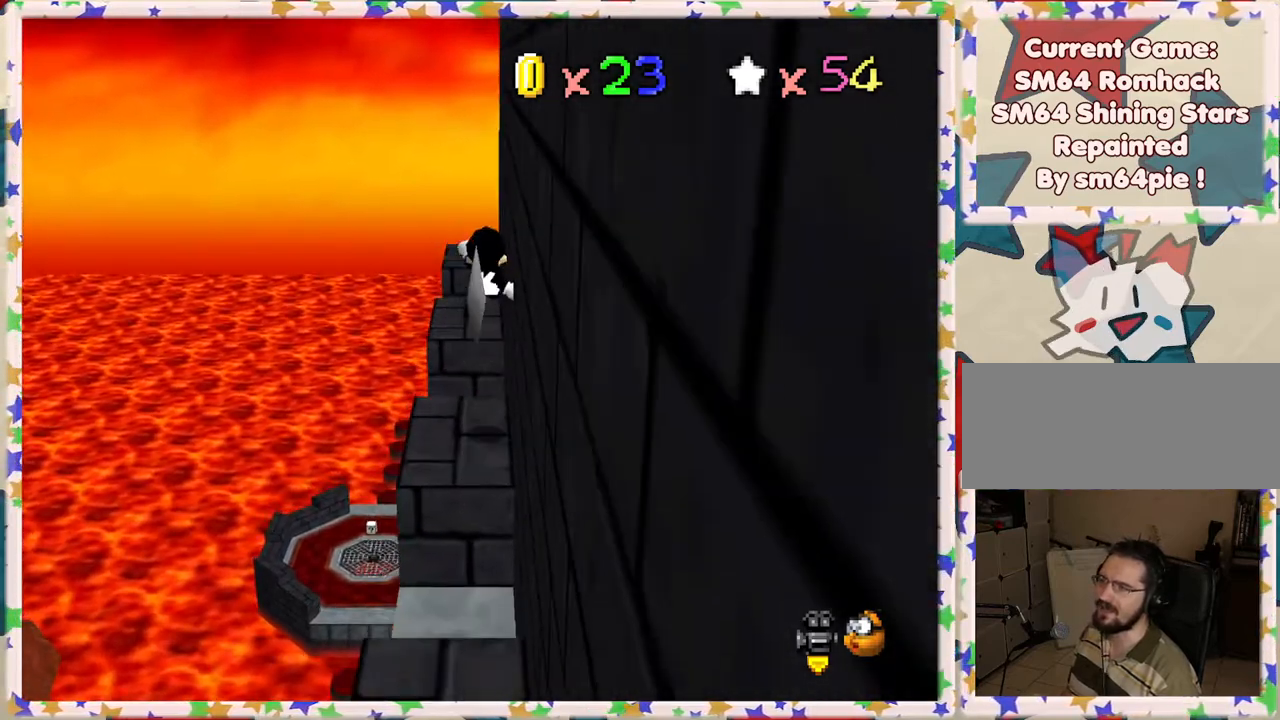
{"buttons": [], "left_stick": "center", "events": [[67, "left_stick", "center"], [133, "left_stick", "down"], [267, "Z", "up"], [317, "left_stick", "center"]]}
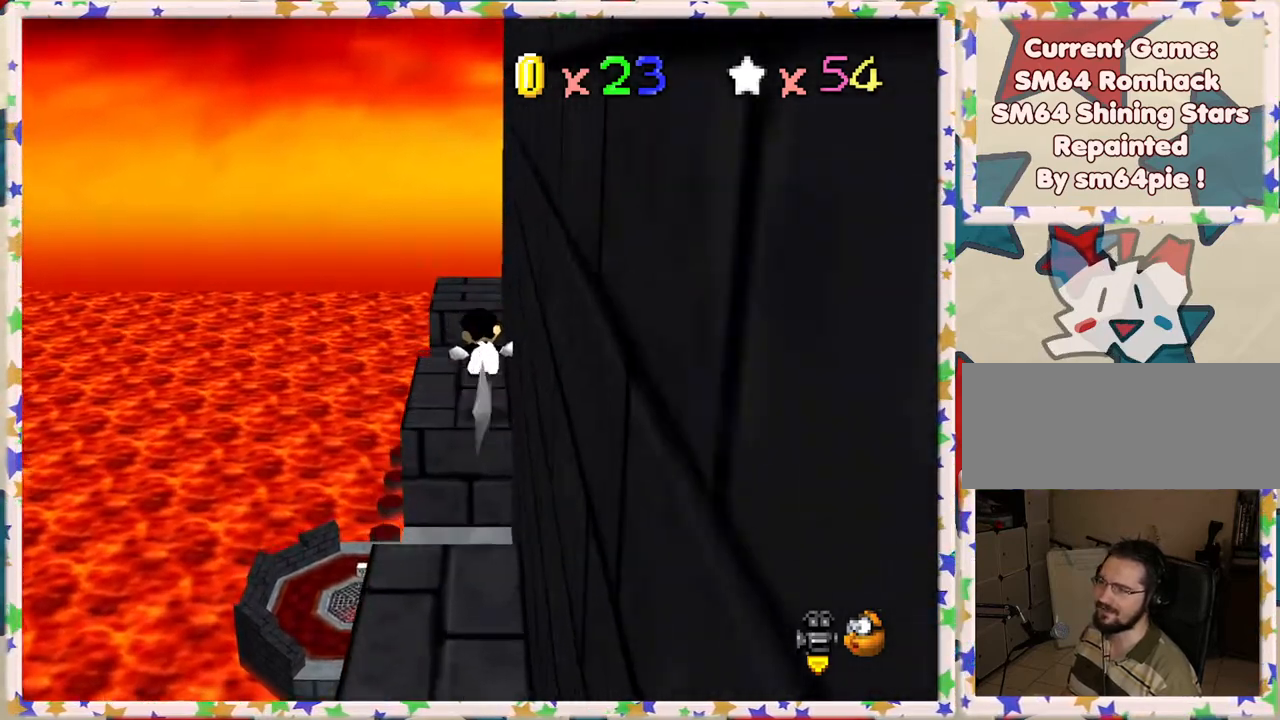
{"buttons": ["A"], "left_stick": "up", "events": [[367, "left_stick", "up"], [400, "A", "down"]]}
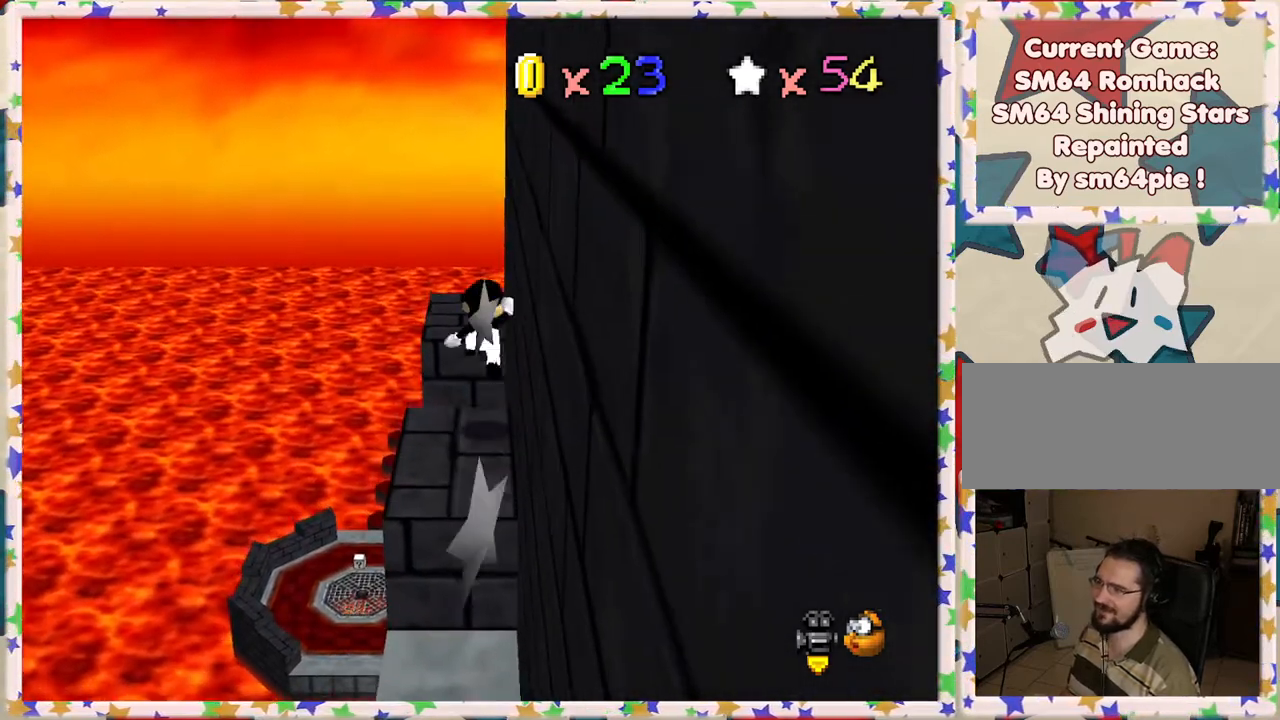
{"buttons": ["A"], "left_stick": "up", "events": []}
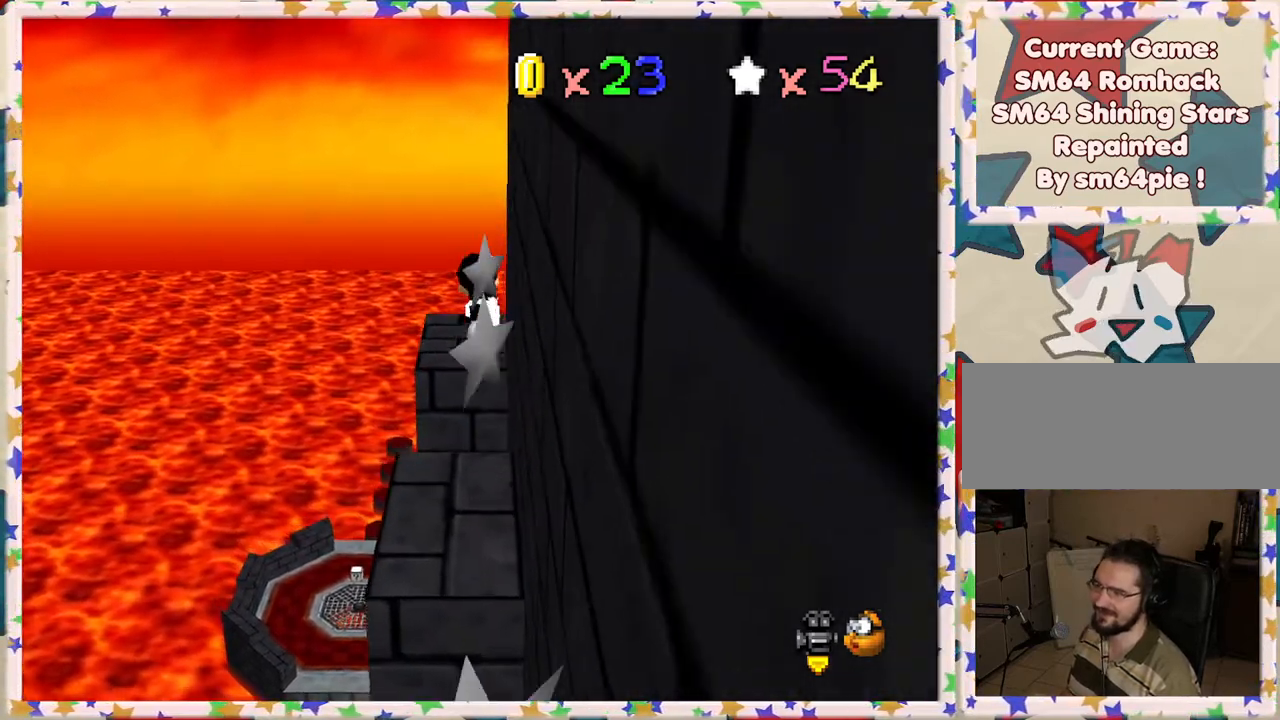
{"buttons": ["A"], "left_stick": "up", "events": [[167, "A", "up"], [350, "A", "down"]]}
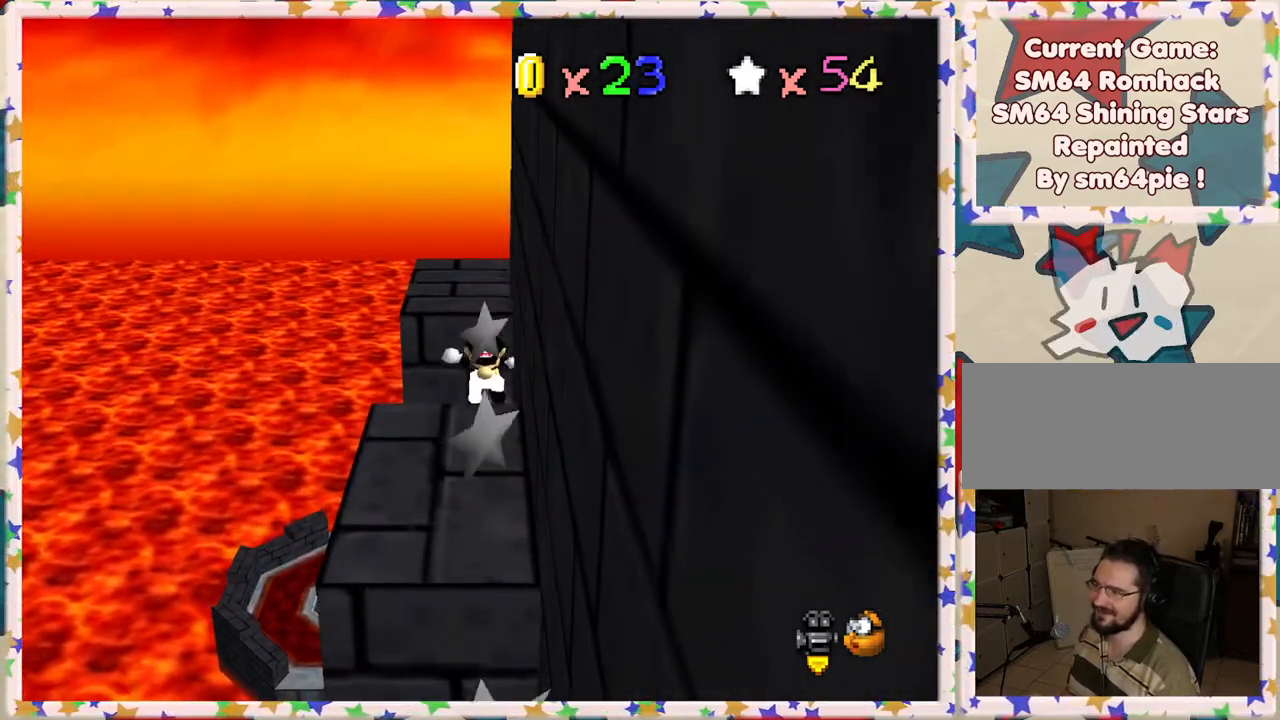
{"buttons": ["A"], "left_stick": "up", "events": [[267, "A", "up"], [350, "A", "down"]]}
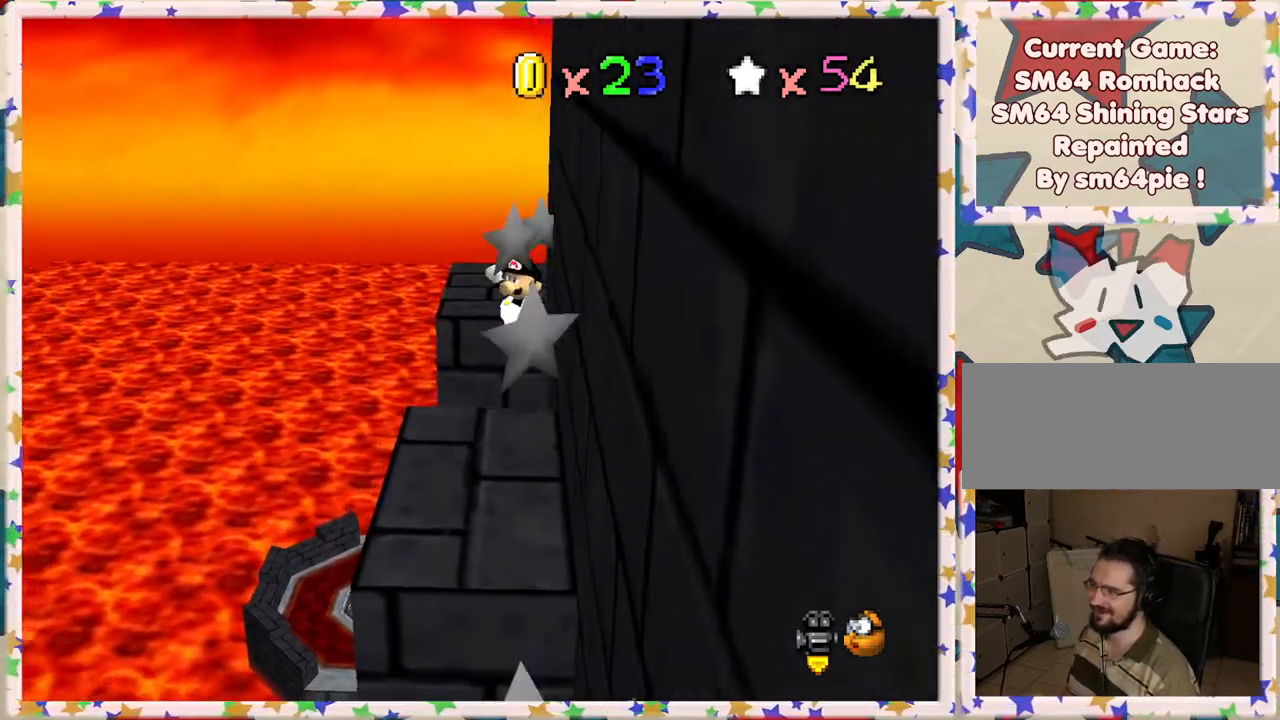
{"buttons": ["C_LEFT"], "left_stick": "center", "events": [[150, "A", "up"], [250, "C_LEFT", "down"], [400, "C_LEFT", "up"], [417, "left_stick", "center"], [483, "C_LEFT", "down"]]}
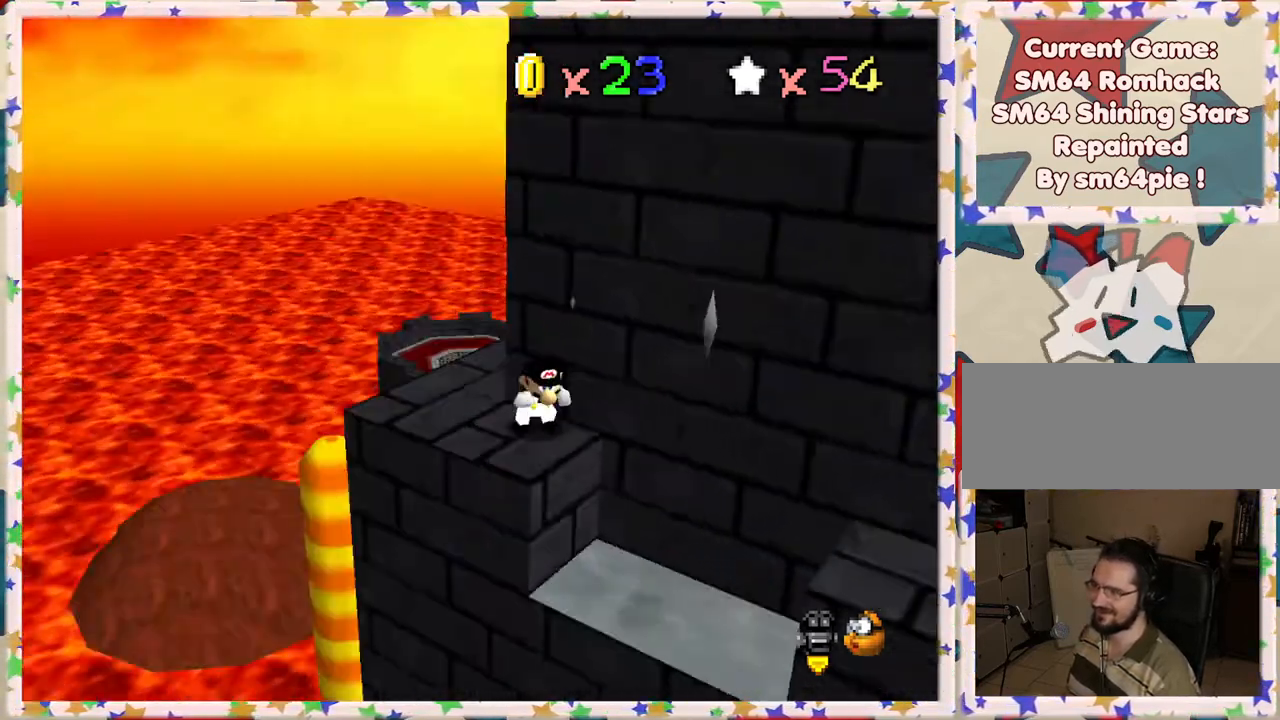
{"buttons": [], "left_stick": "center", "events": [[100, "C_LEFT", "up"]]}
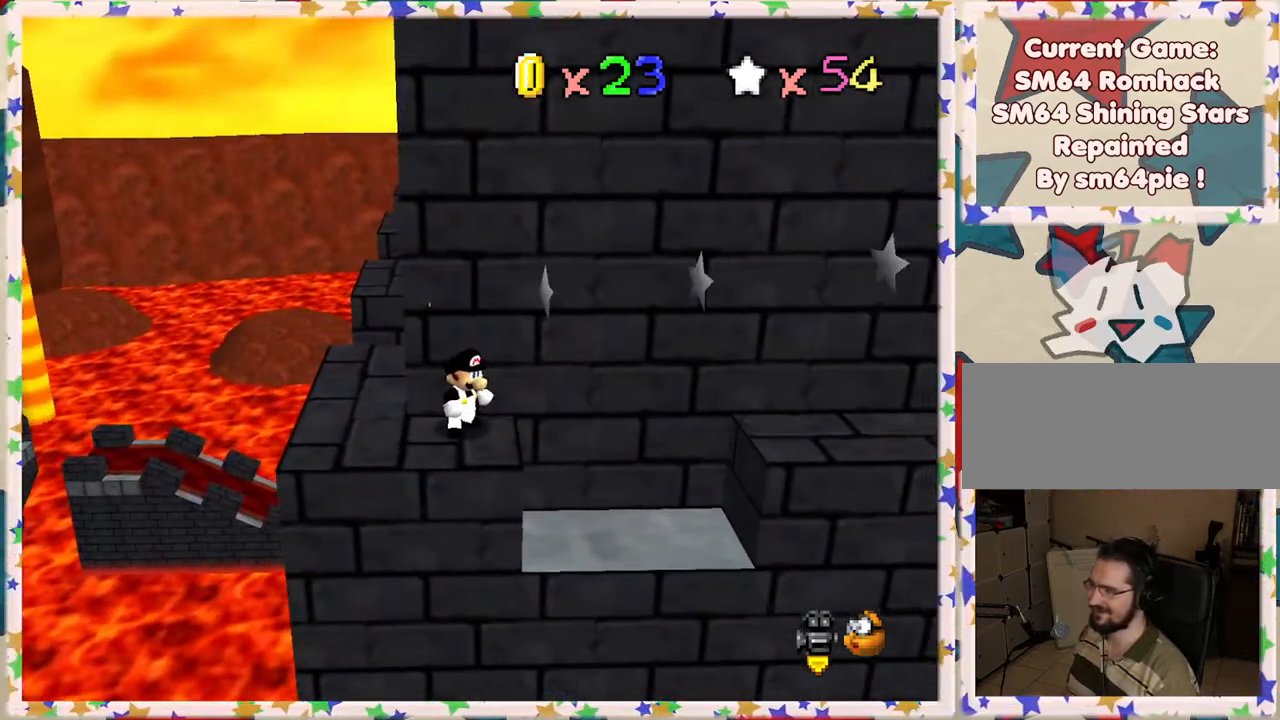
{"buttons": [], "left_stick": "center", "events": [[183, "left_stick", "left"], [500, "left_stick", "center"]]}